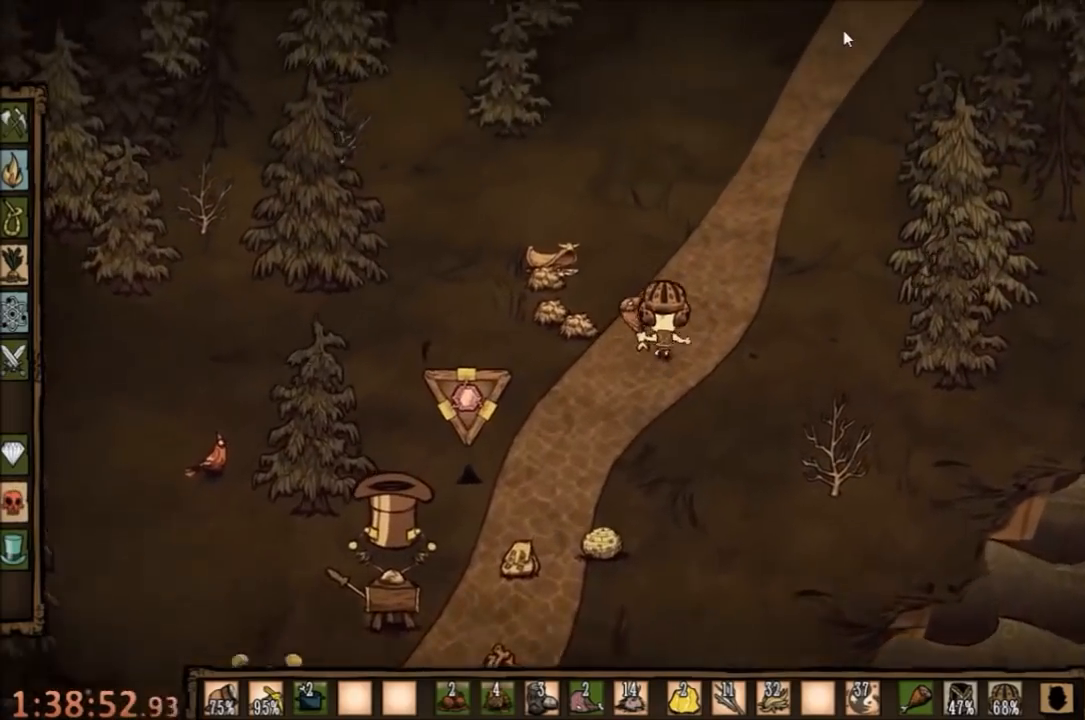
Gameplay with keyboard and mouse; each line is a JSON object with the keys and mouse buttons held at the frame after it. "events" lists presses ("down") and releases ("up") of "1", "2", "3", "4", "5", "a", "c", "ctrl", "d", "e", "f", "q", "r", "s", "shift", "space", "tab", "v", "w", "x", "z", "mouse_left" and "mouse_right" between this image and that frame as [ms after this image, input, new state], when the widget could be followed in between. "mouse_left", "mouse_right" = the "left", "right" buttons of the "mouse" list. No other keys are recorded. Mouse movement is not recorded.
{"keys": [], "mouse": [], "events": [[133, "mouse_left", "down"], [200, "mouse_left", "up"], [333, "mouse_left", "down"], [433, "mouse_left", "up"]]}
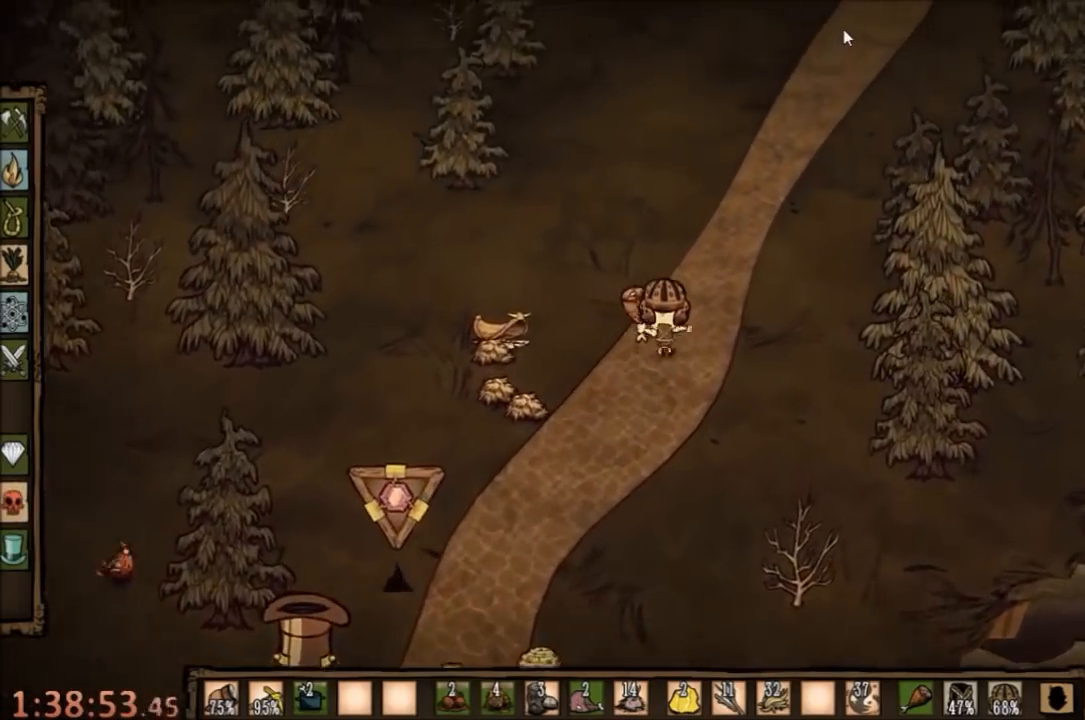
{"keys": [], "mouse": [], "events": [[400, "mouse_left", "down"], [500, "mouse_left", "up"]]}
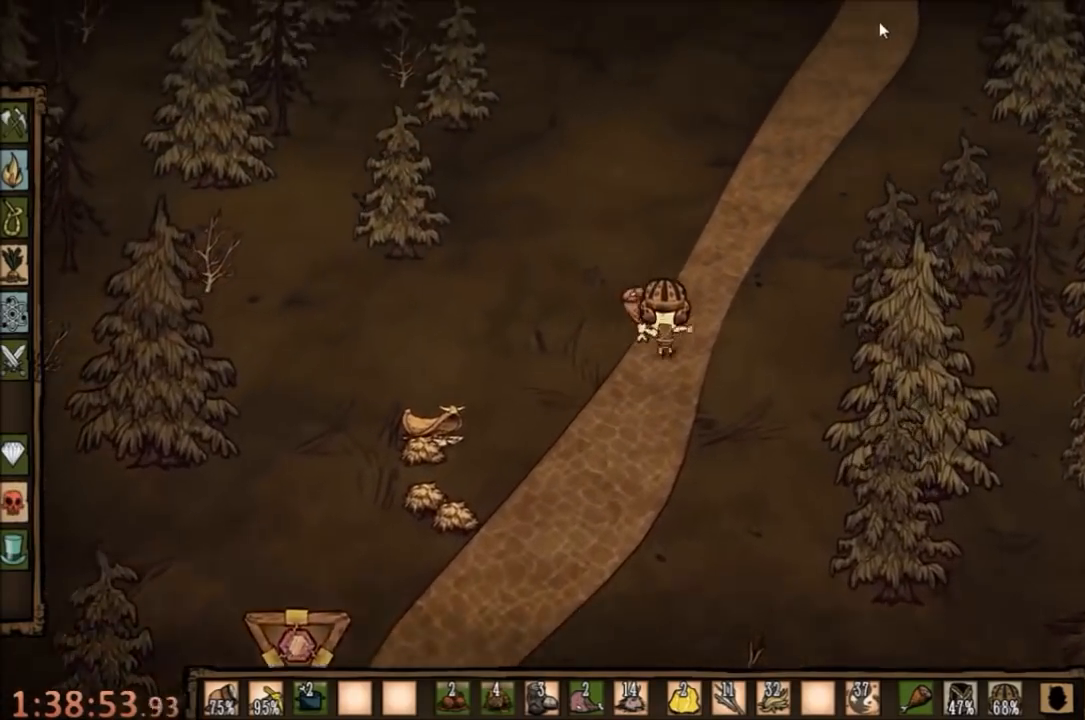
{"keys": [], "mouse": ["left"], "events": [[200, "mouse_left", "down"], [333, "mouse_left", "up"], [433, "mouse_left", "down"]]}
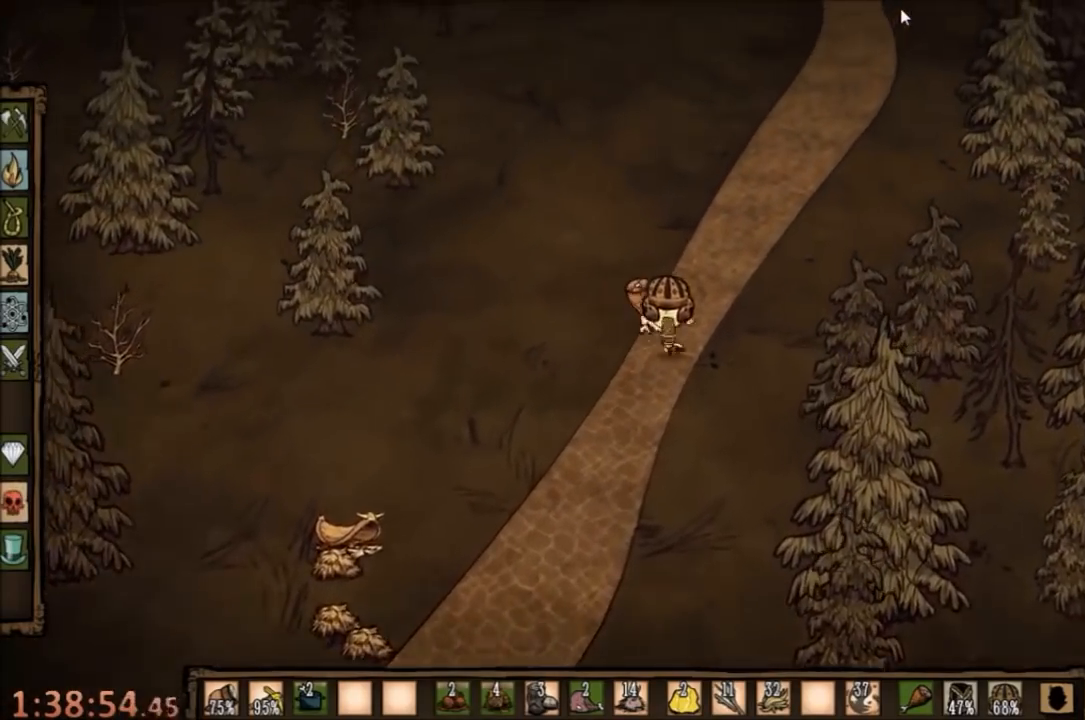
{"keys": [], "mouse": [], "events": [[33, "mouse_left", "up"], [167, "mouse_left", "down"], [200, "mouse_left", "up"], [300, "mouse_left", "down"], [433, "mouse_left", "up"]]}
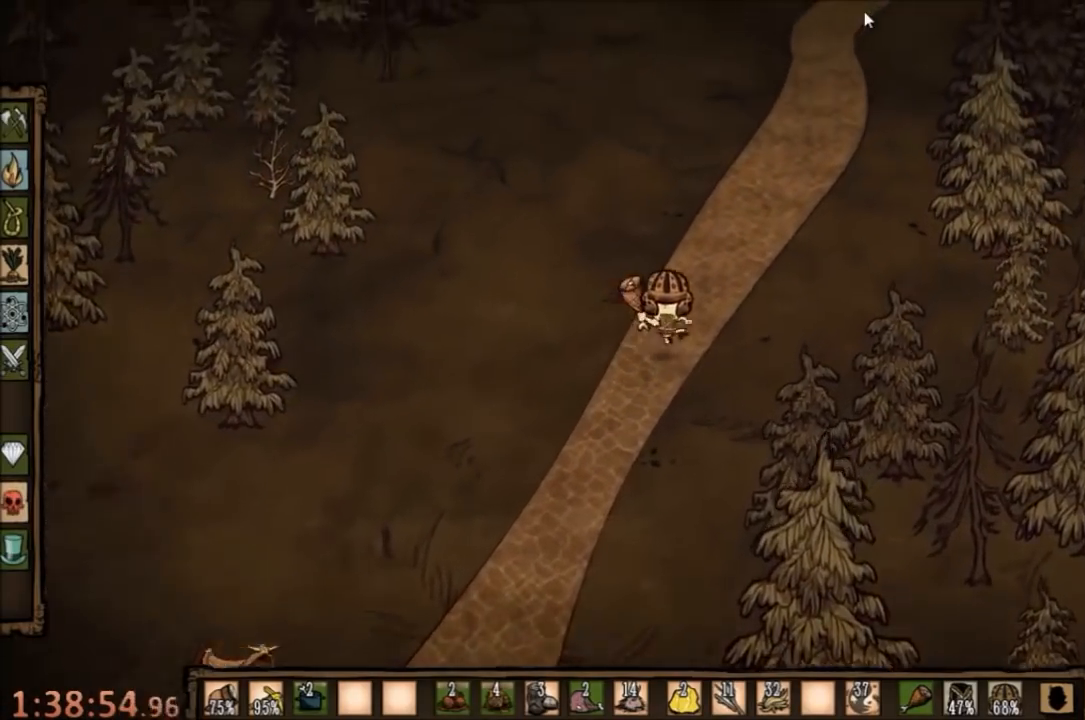
{"keys": [], "mouse": ["left"], "events": [[67, "mouse_left", "down"], [167, "mouse_left", "up"], [267, "mouse_left", "down"], [367, "mouse_left", "up"], [433, "mouse_left", "down"]]}
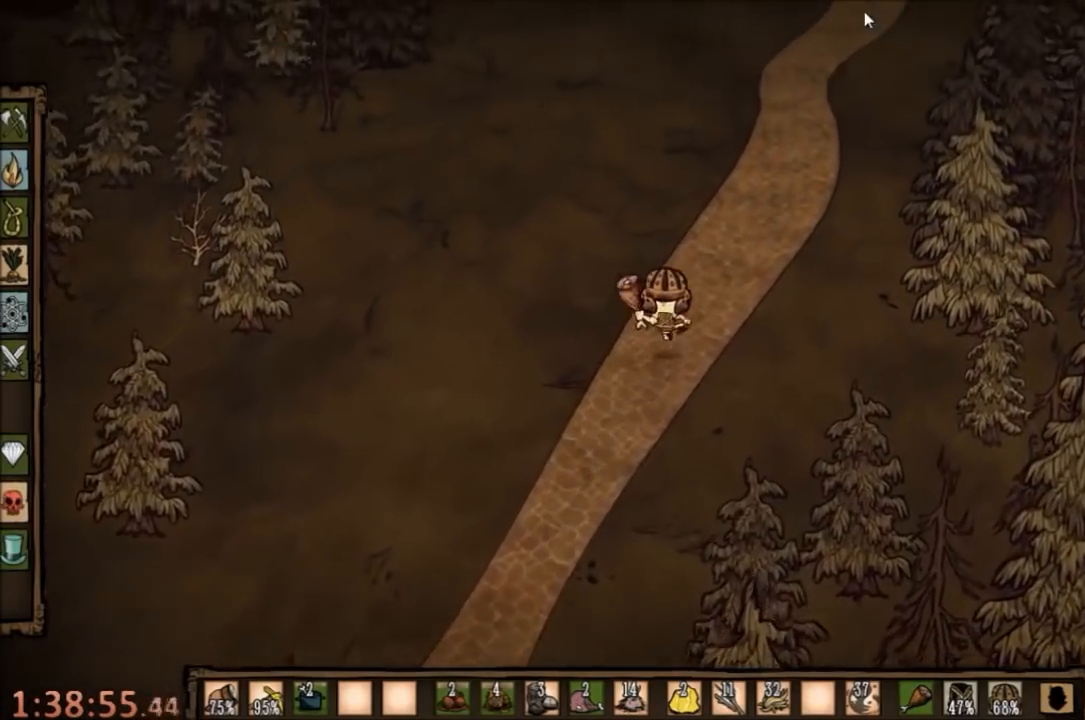
{"keys": [], "mouse": [], "events": [[67, "mouse_left", "up"], [167, "mouse_left", "down"], [300, "mouse_left", "up"], [367, "mouse_left", "down"], [467, "mouse_left", "up"]]}
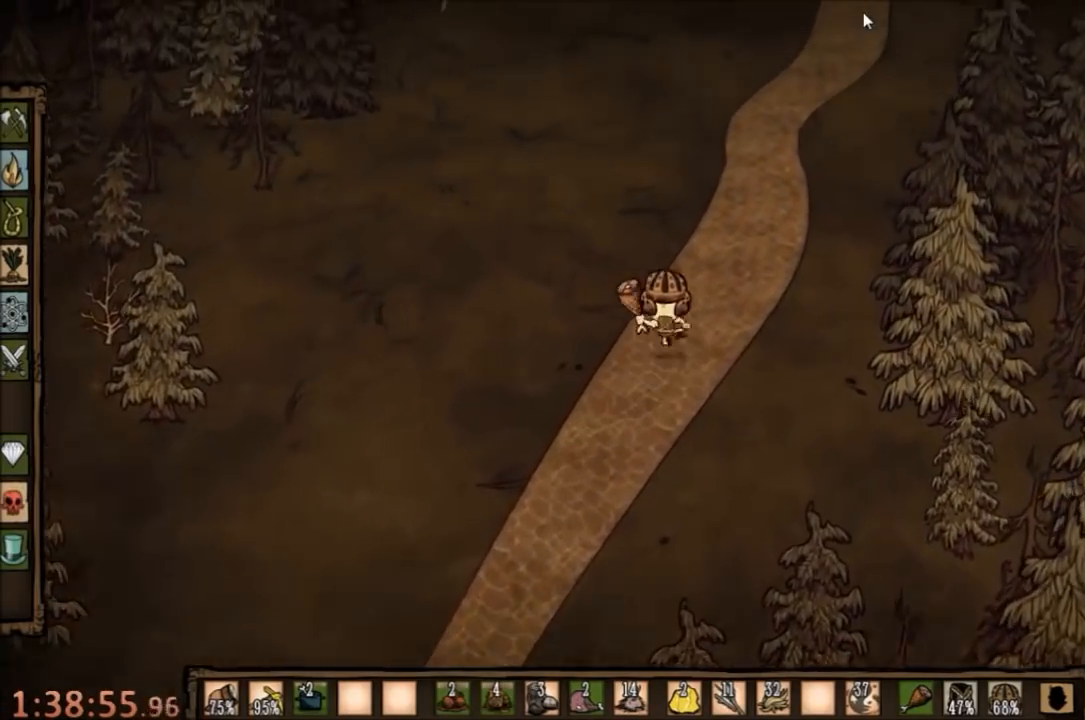
{"keys": [], "mouse": ["left"], "events": [[67, "mouse_left", "down"], [133, "mouse_left", "up"], [500, "mouse_left", "down"]]}
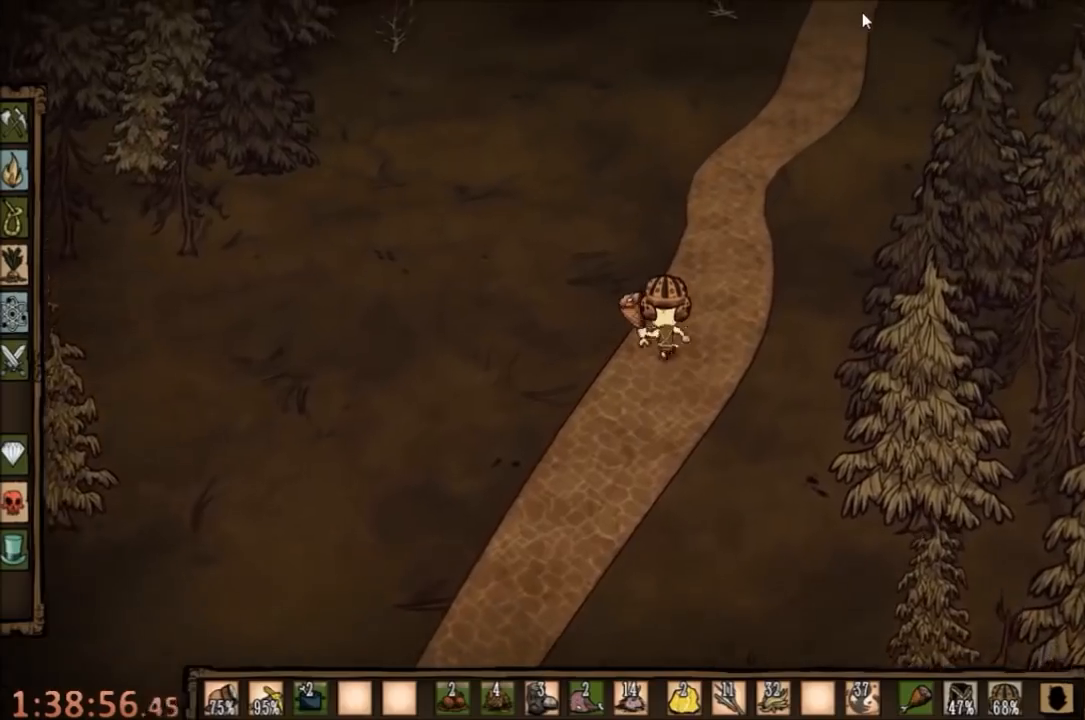
{"keys": [], "mouse": [], "events": [[100, "mouse_left", "up"], [267, "tab", "down"], [333, "tab", "up"]]}
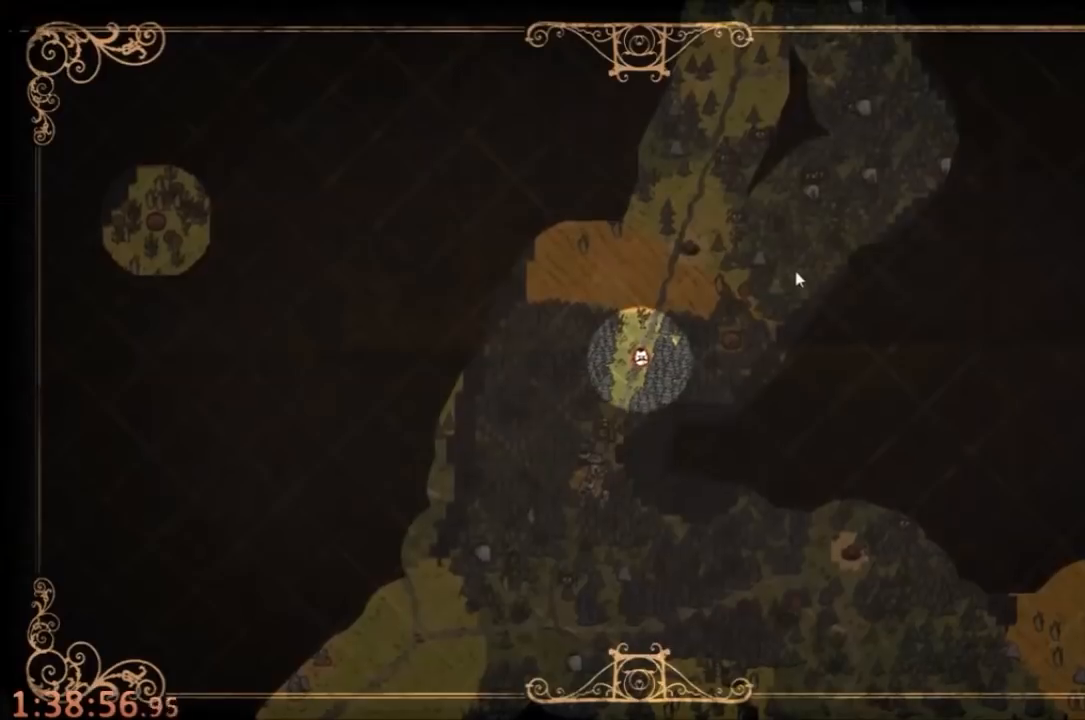
{"keys": [], "mouse": [], "events": []}
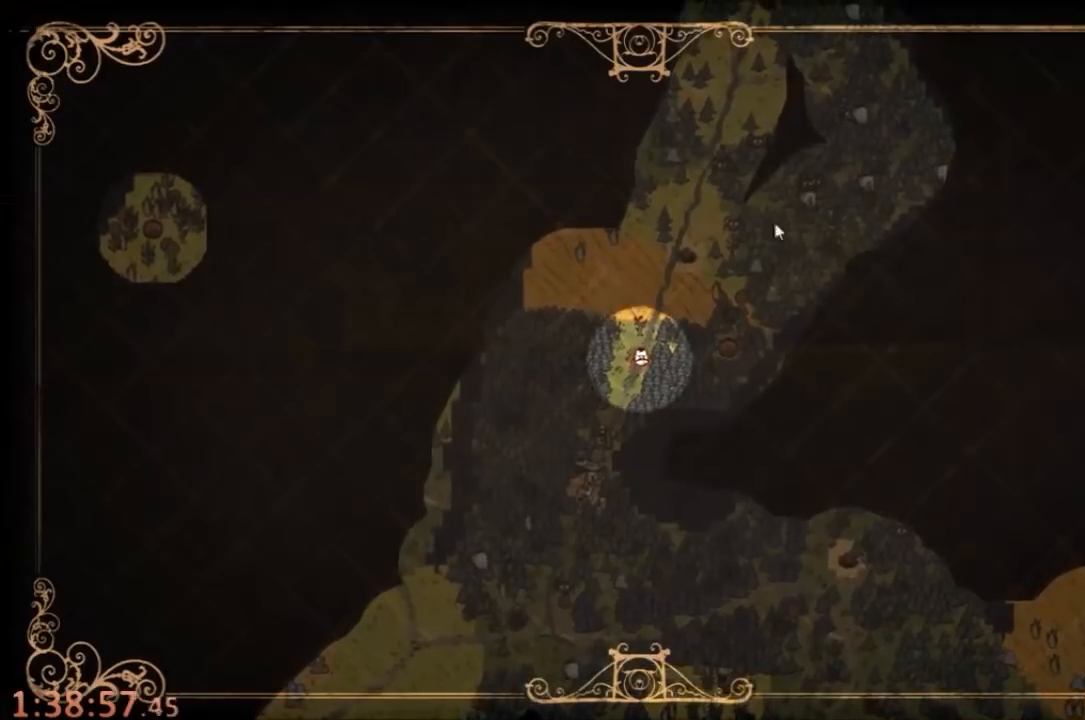
{"keys": [], "mouse": [], "events": [[33, "tab", "down"], [167, "tab", "up"], [233, "mouse_left", "down"], [300, "mouse_left", "up"]]}
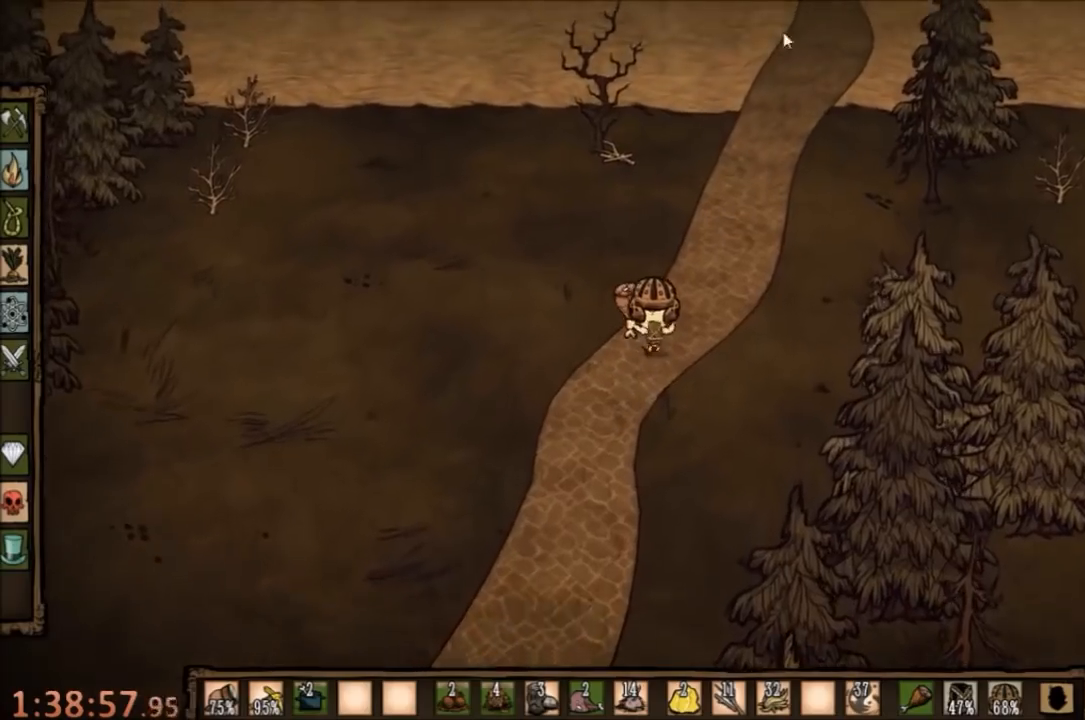
{"keys": [], "mouse": [], "events": [[100, "mouse_left", "down"], [233, "mouse_left", "up"]]}
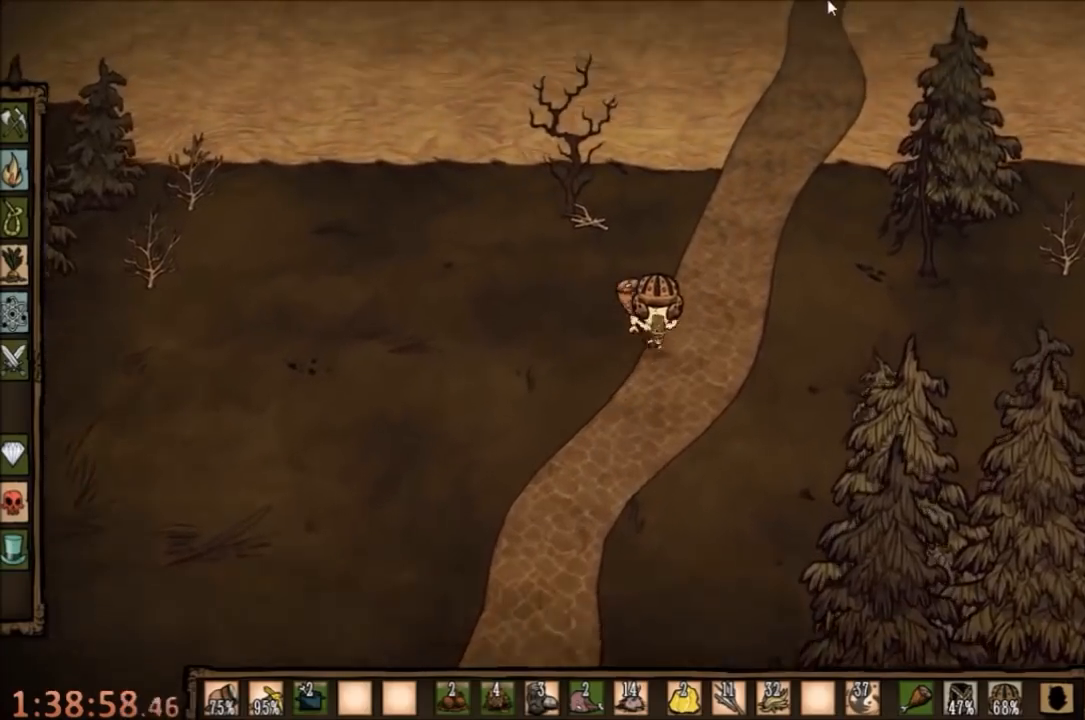
{"keys": [], "mouse": [], "events": [[100, "mouse_left", "down"], [233, "mouse_left", "up"]]}
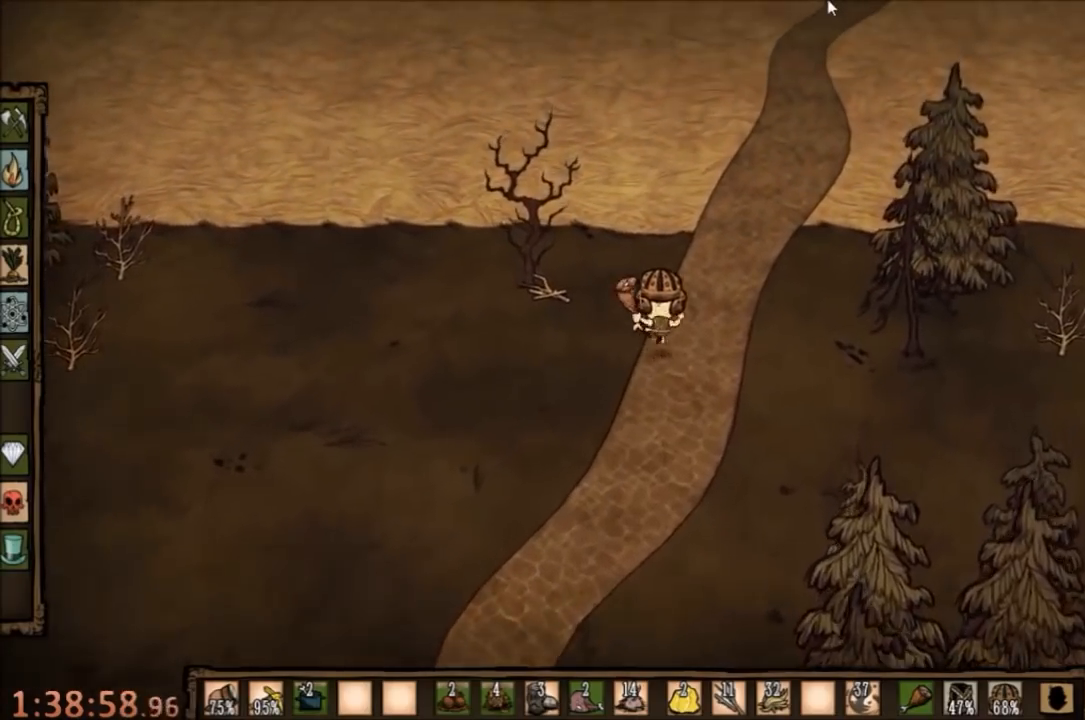
{"keys": [], "mouse": [], "events": [[267, "mouse_left", "down"], [400, "mouse_left", "up"]]}
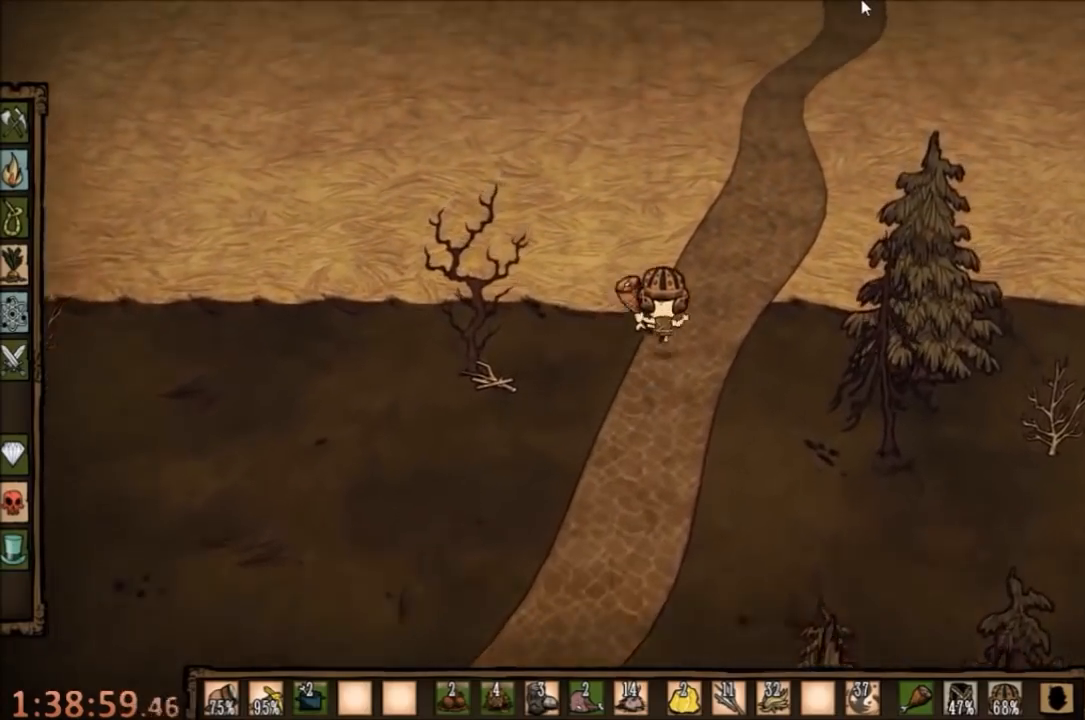
{"keys": [], "mouse": [], "events": [[167, "mouse_left", "down"], [300, "mouse_left", "up"]]}
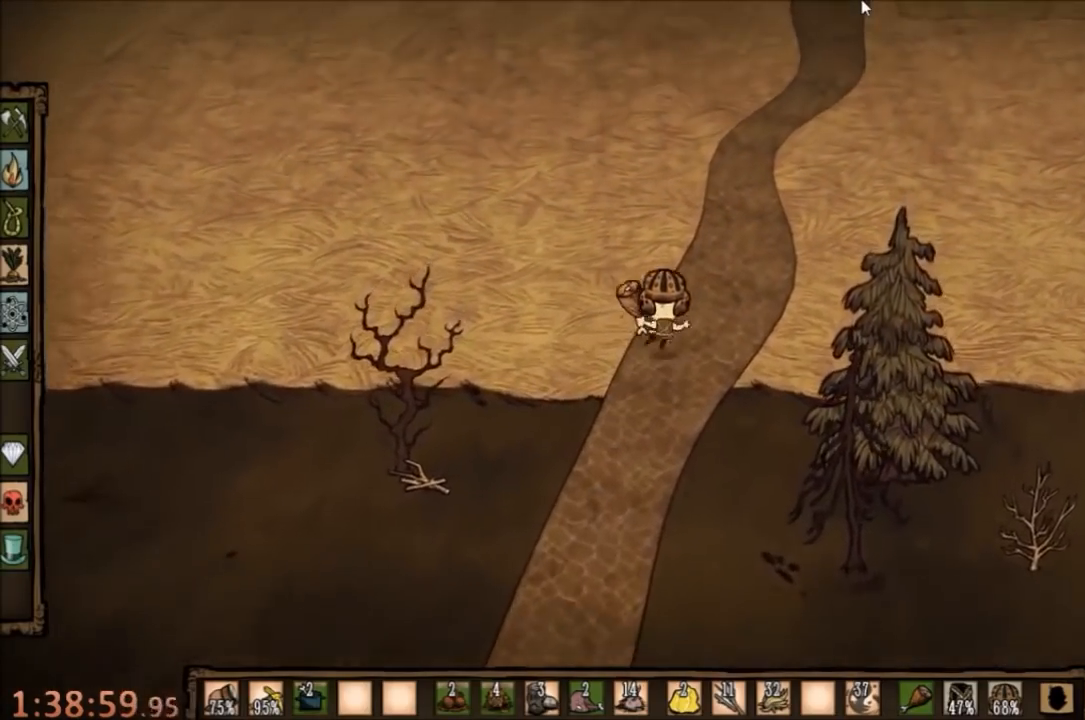
{"keys": [], "mouse": [], "events": [[67, "mouse_left", "down"], [200, "mouse_left", "up"]]}
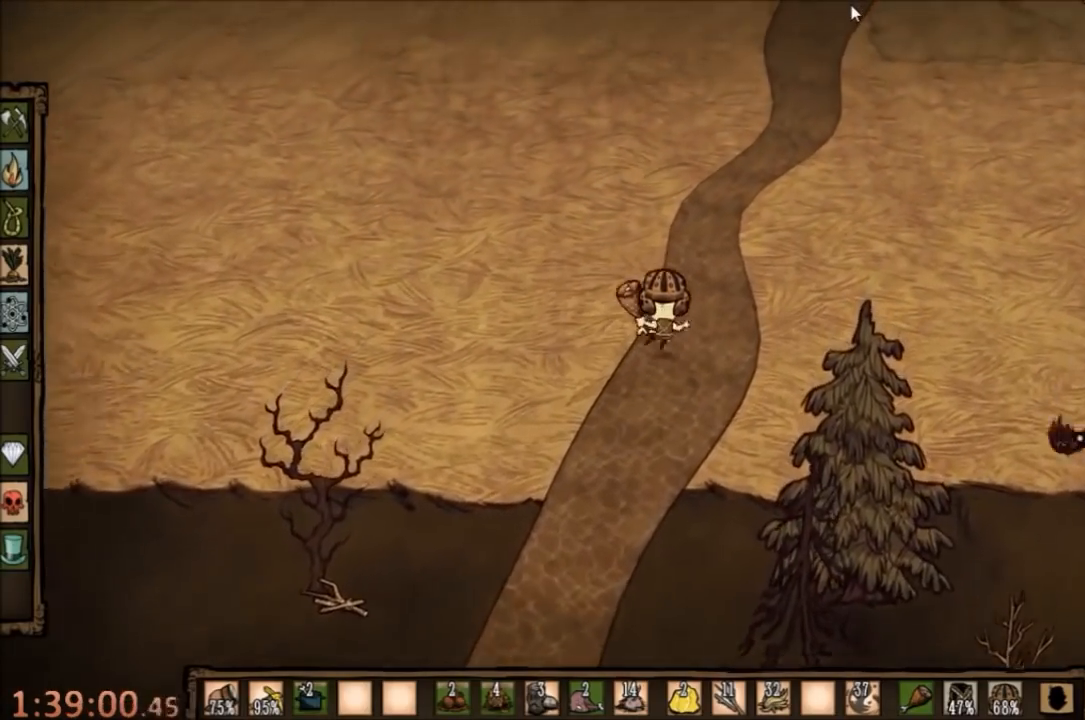
{"keys": [], "mouse": ["left"], "events": [[67, "mouse_left", "down"], [133, "mouse_left", "up"], [467, "mouse_left", "down"]]}
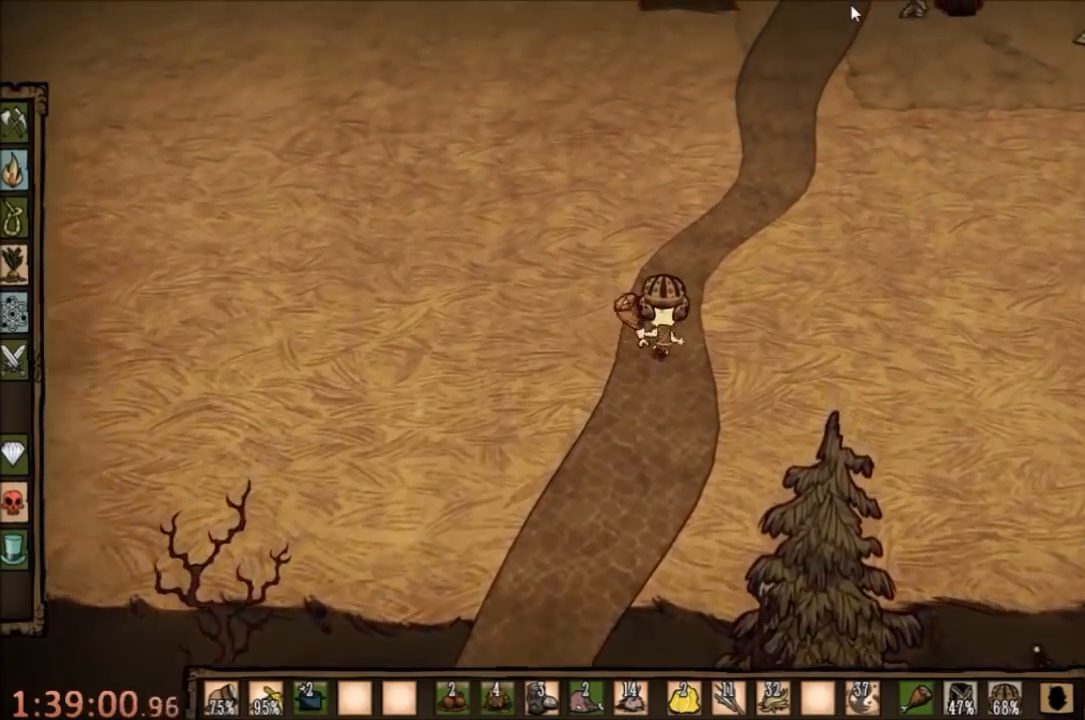
{"keys": [], "mouse": [], "events": [[67, "mouse_left", "up"], [333, "mouse_left", "down"], [400, "mouse_left", "up"]]}
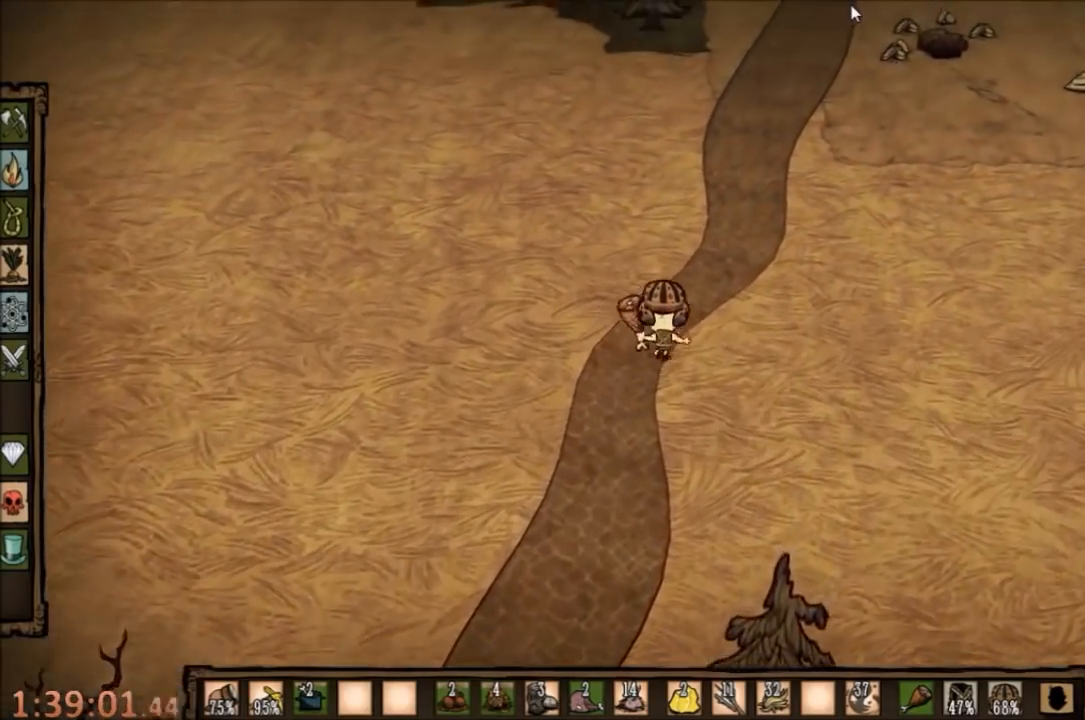
{"keys": [], "mouse": [], "events": [[267, "mouse_left", "down"], [333, "mouse_left", "up"]]}
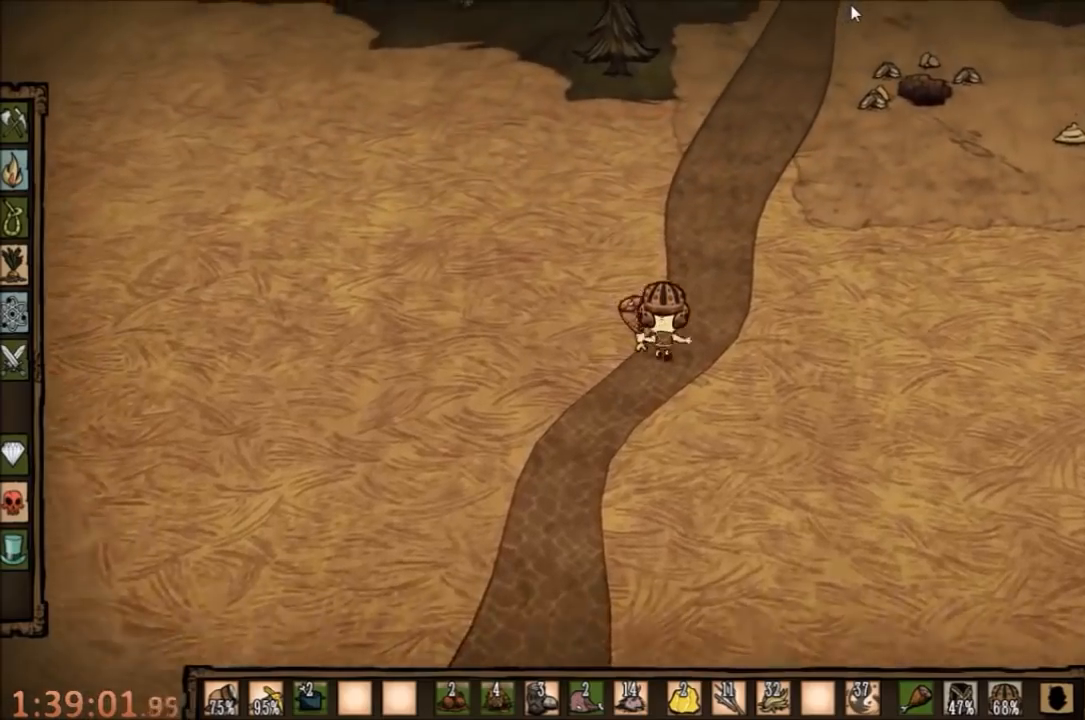
{"keys": [], "mouse": [], "events": [[133, "mouse_left", "down"], [200, "mouse_left", "up"]]}
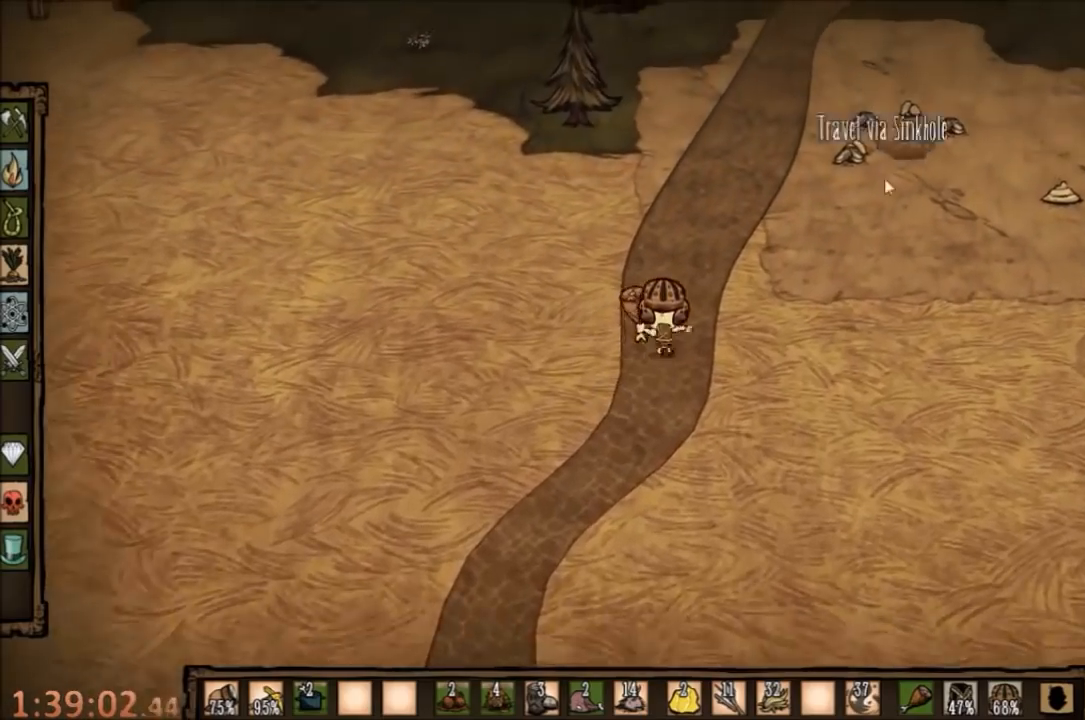
{"keys": [], "mouse": [], "events": []}
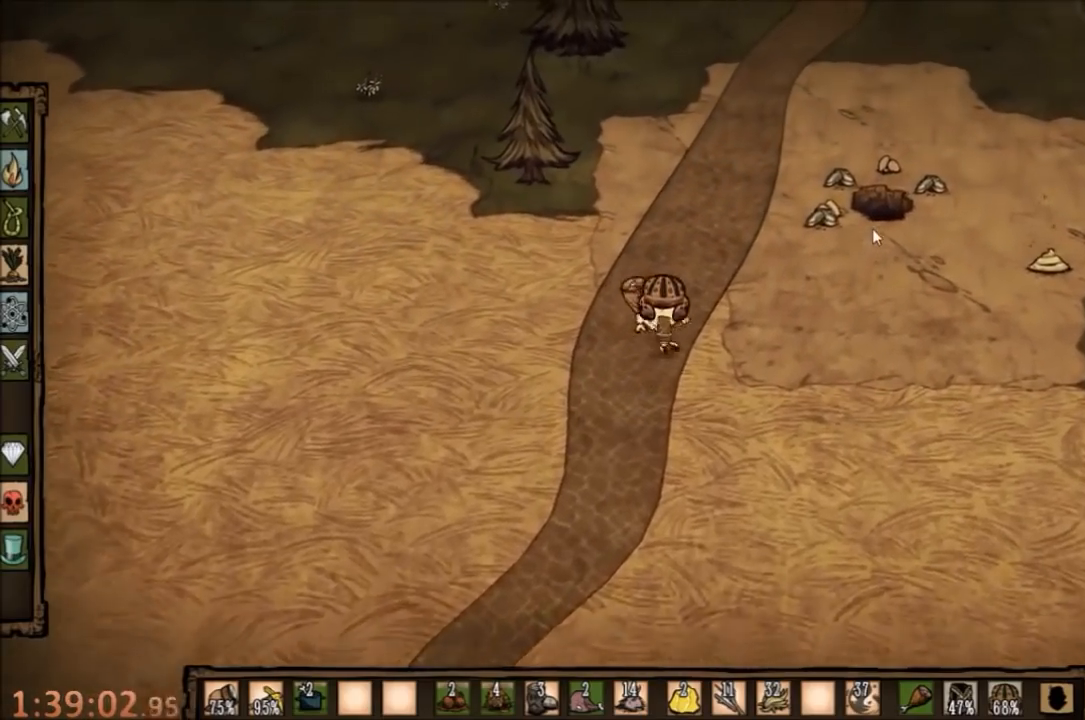
{"keys": [], "mouse": [], "events": [[167, "mouse_left", "down"], [200, "mouse_left", "up"], [333, "mouse_left", "down"], [367, "mouse_left", "up"]]}